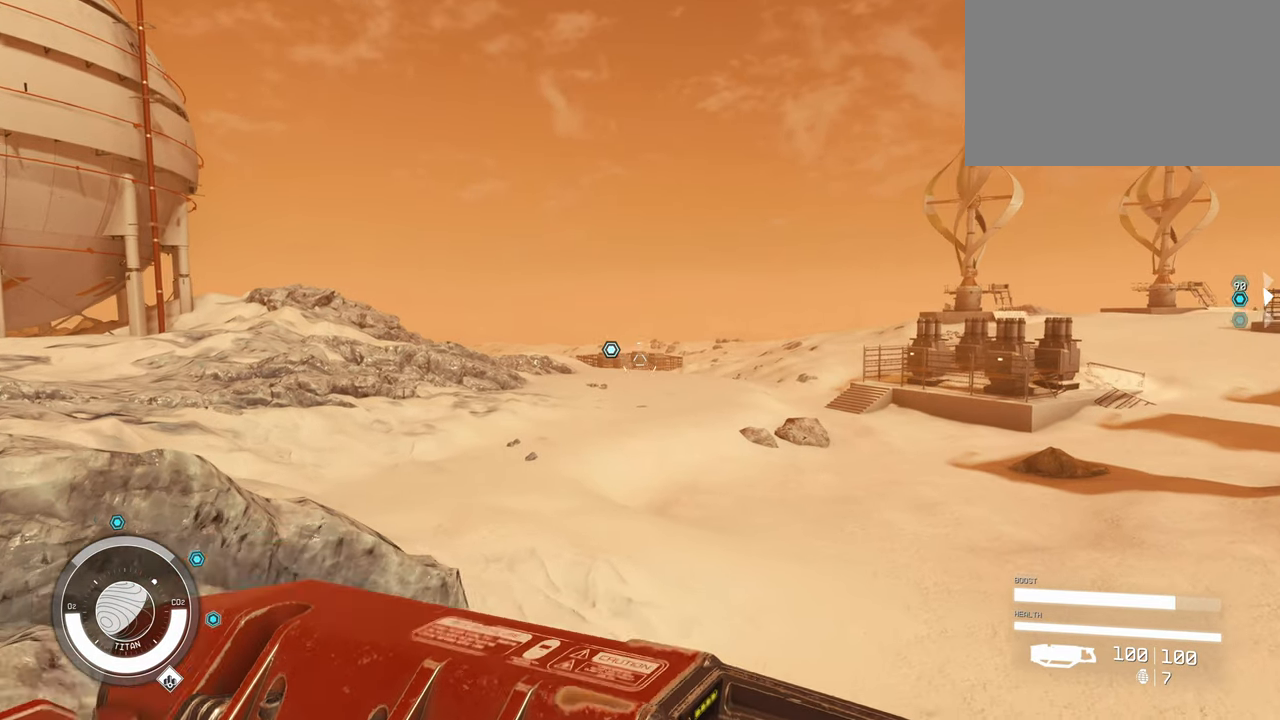
Gameplay with keyboard and mouse; each line is a JSON object with the keys and mouse buttons held at the frame after it. "events" lists presses ("down") and releases ("up") of "1", "2", "3", "4", "5", "a", "alt", "c", "caps_lock", "ctrl", "d", "e", "f", "g", "q", "r", "s", "shift", "space", "t", "tab", "v", "w", "x", "z", "mouse_left", "mouse_wheel" and "mouse_right" between this image and that frame as [ms after this image, input, new state], when the widget could be followed in between. "mouse_left", "mouse_wheel", "mouse_right" = the "left", "wheel", "right" buttons of the "mouse" list. No other keys are recorded. "wheel" means that the mouse wheel is clicked or scrolled. Not read: mouse_move.
{"keys": ["w"], "mouse": [], "events": []}
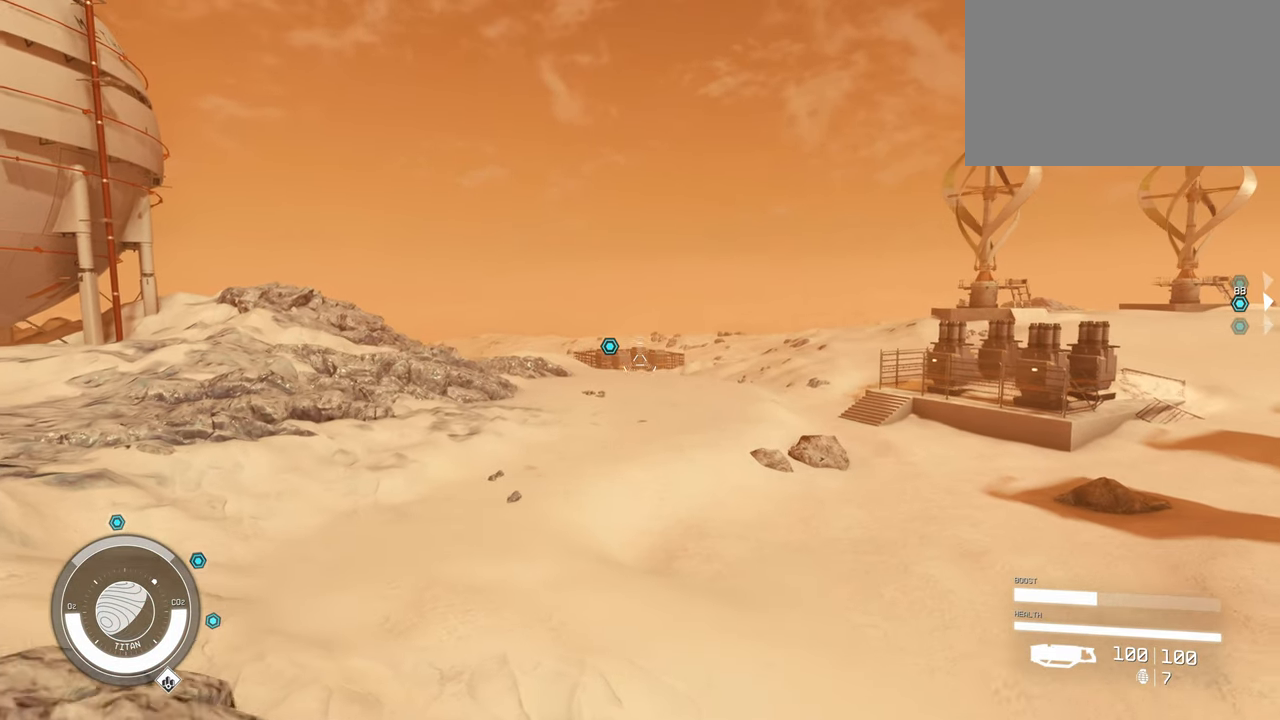
{"keys": ["w"], "mouse": [], "events": []}
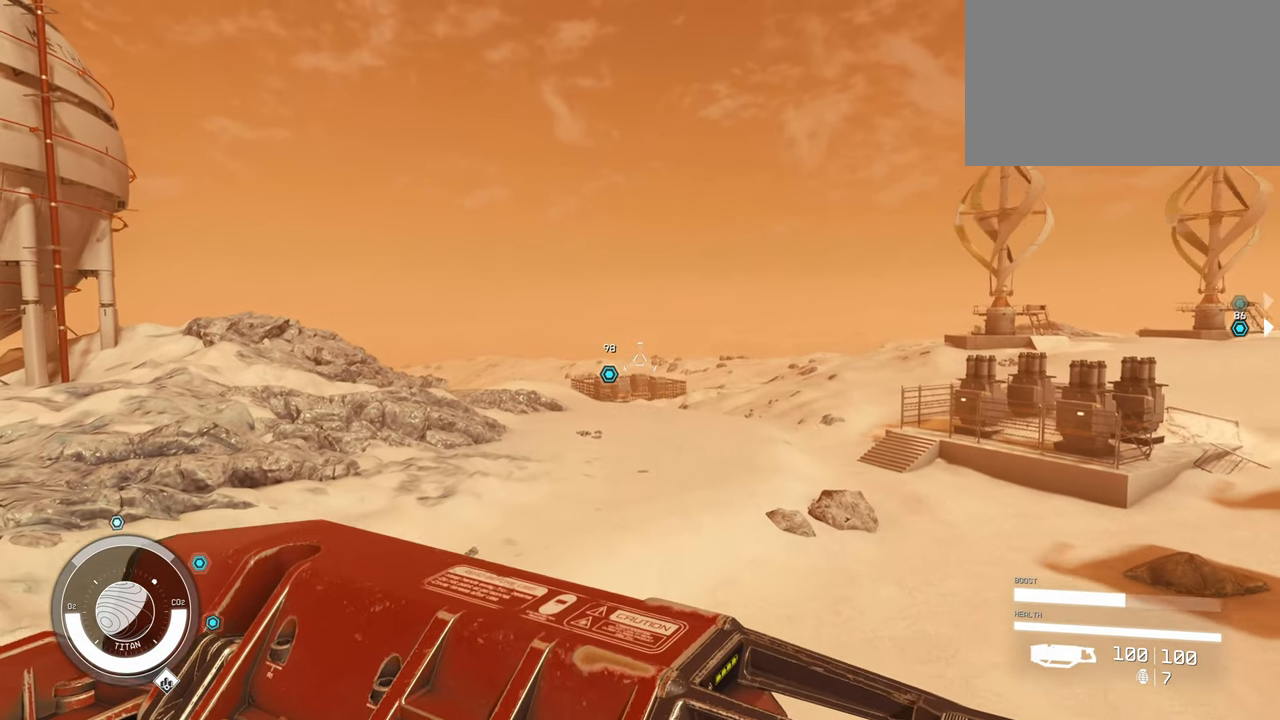
{"keys": ["w"], "mouse": [], "events": []}
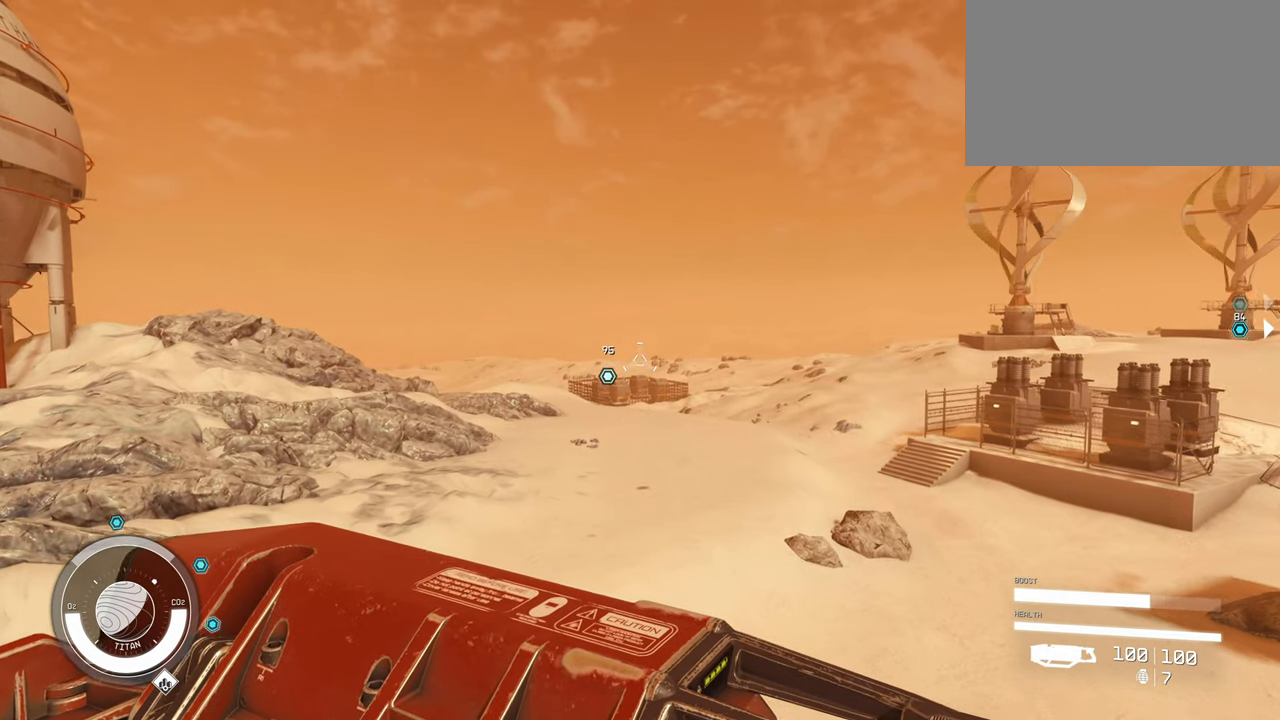
{"keys": ["space", "w"], "mouse": [], "events": [[383, "space", "down"]]}
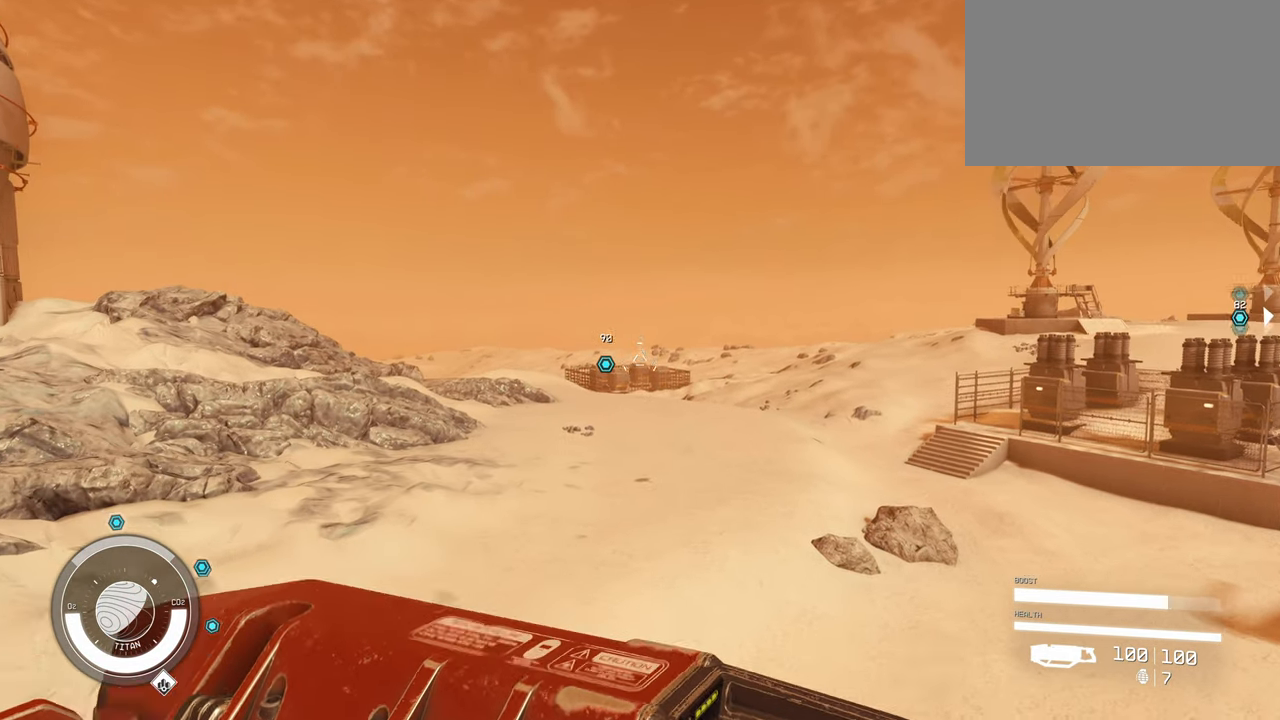
{"keys": ["w"], "mouse": [], "events": [[200, "space", "up"]]}
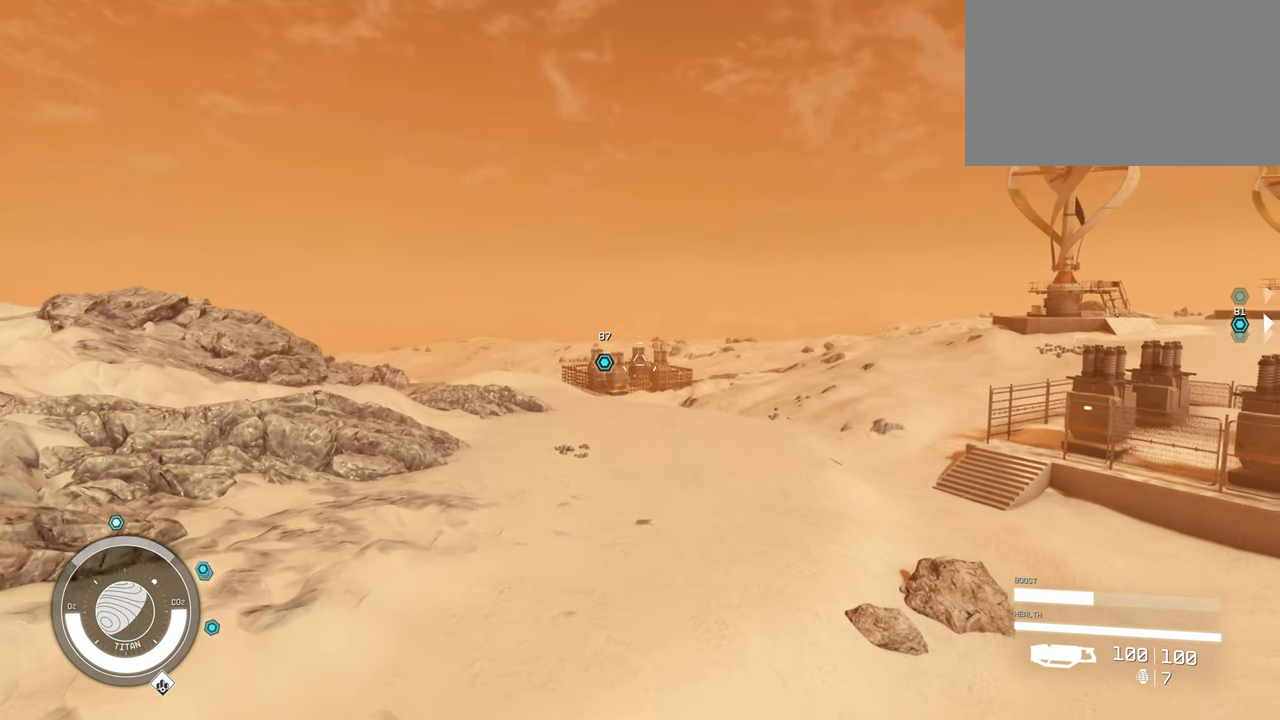
{"keys": ["w"], "mouse": [], "events": []}
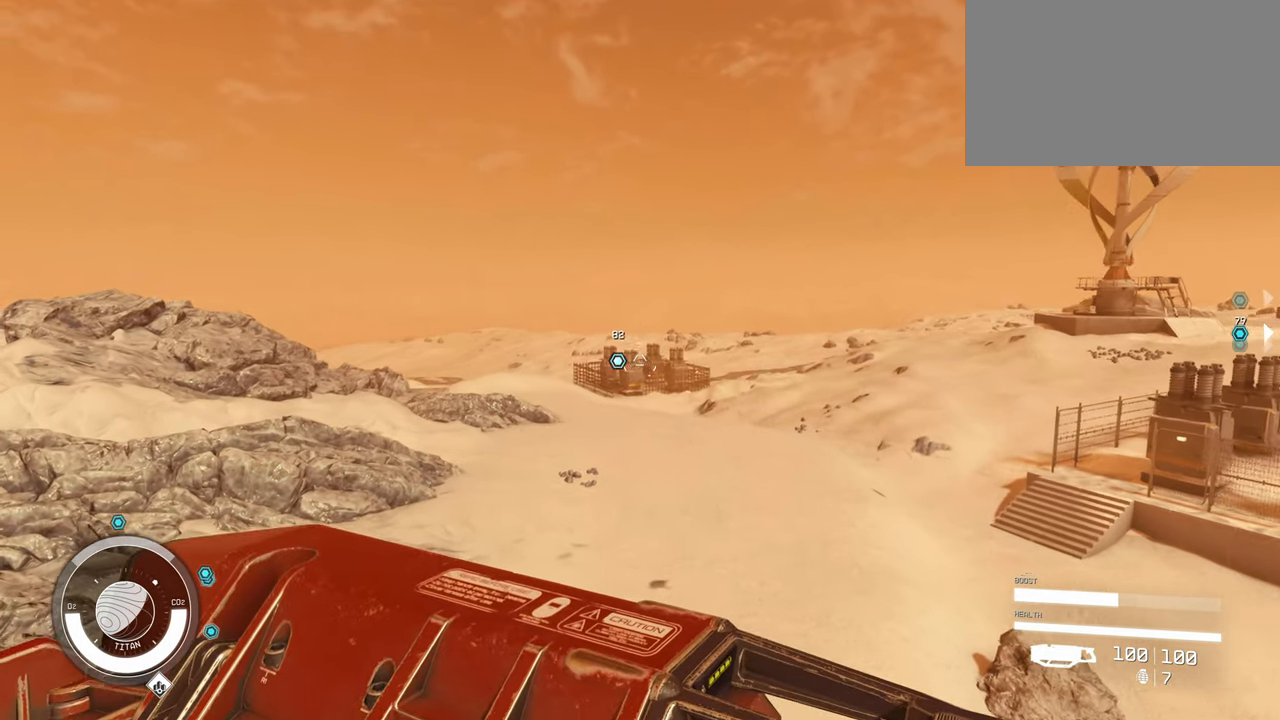
{"keys": ["w"], "mouse": [], "events": []}
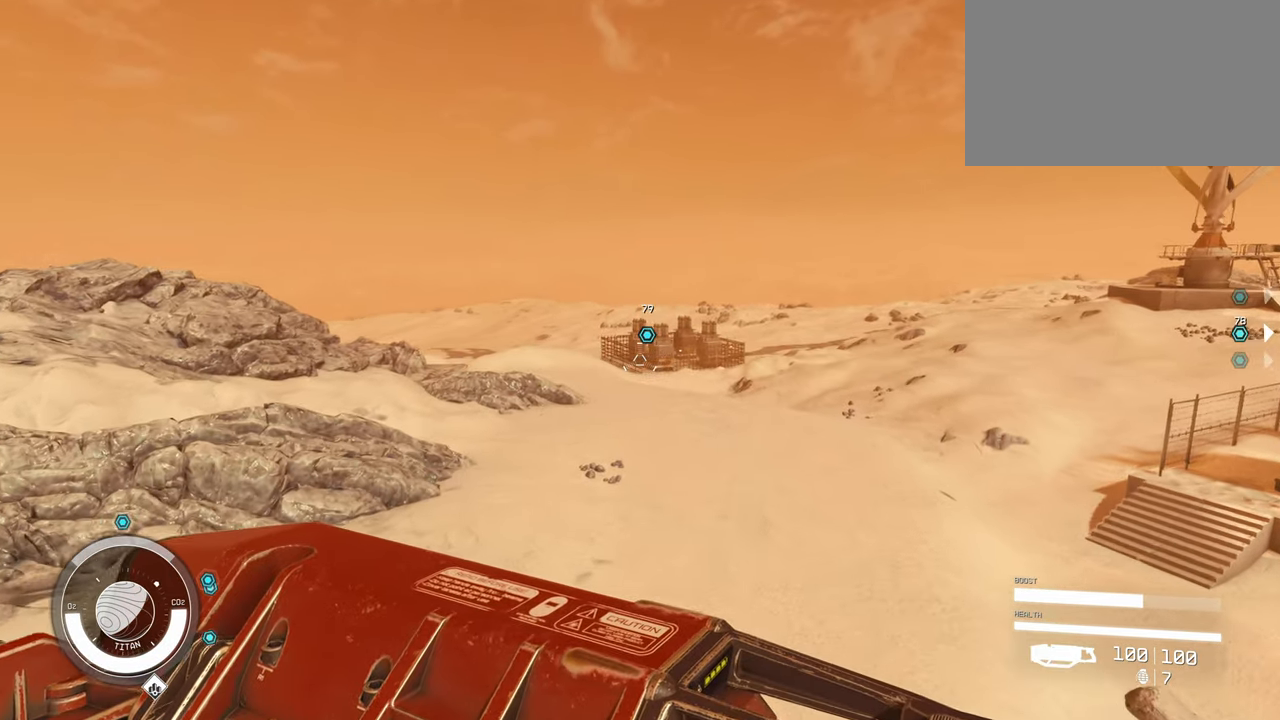
{"keys": ["w"], "mouse": [], "events": []}
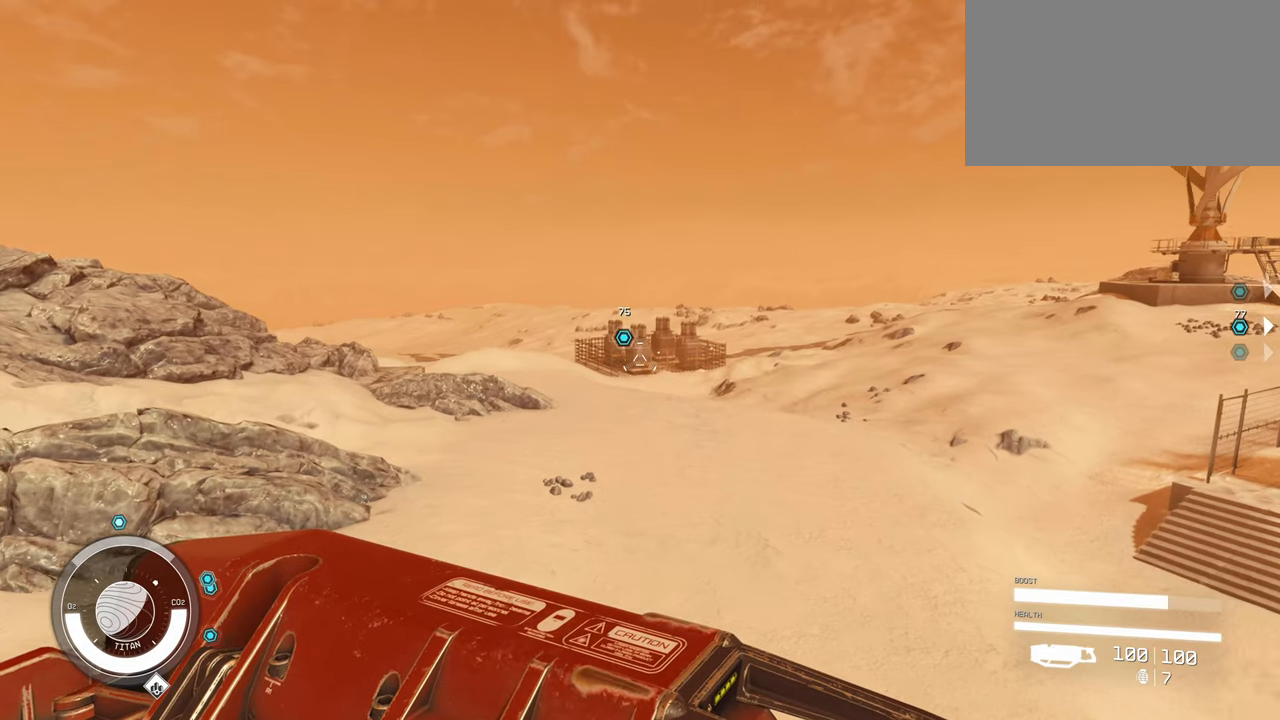
{"keys": ["space", "w"], "mouse": [], "events": [[367, "space", "down"]]}
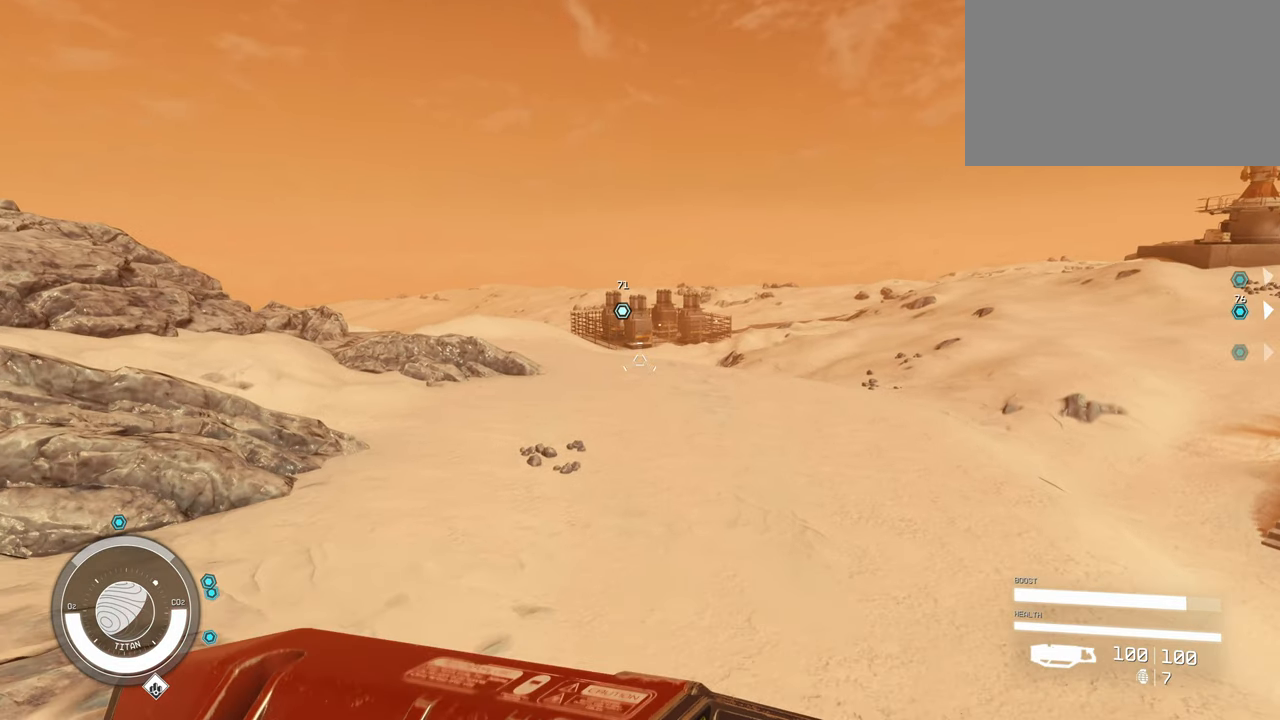
{"keys": ["w"], "mouse": [], "events": [[100, "space", "up"]]}
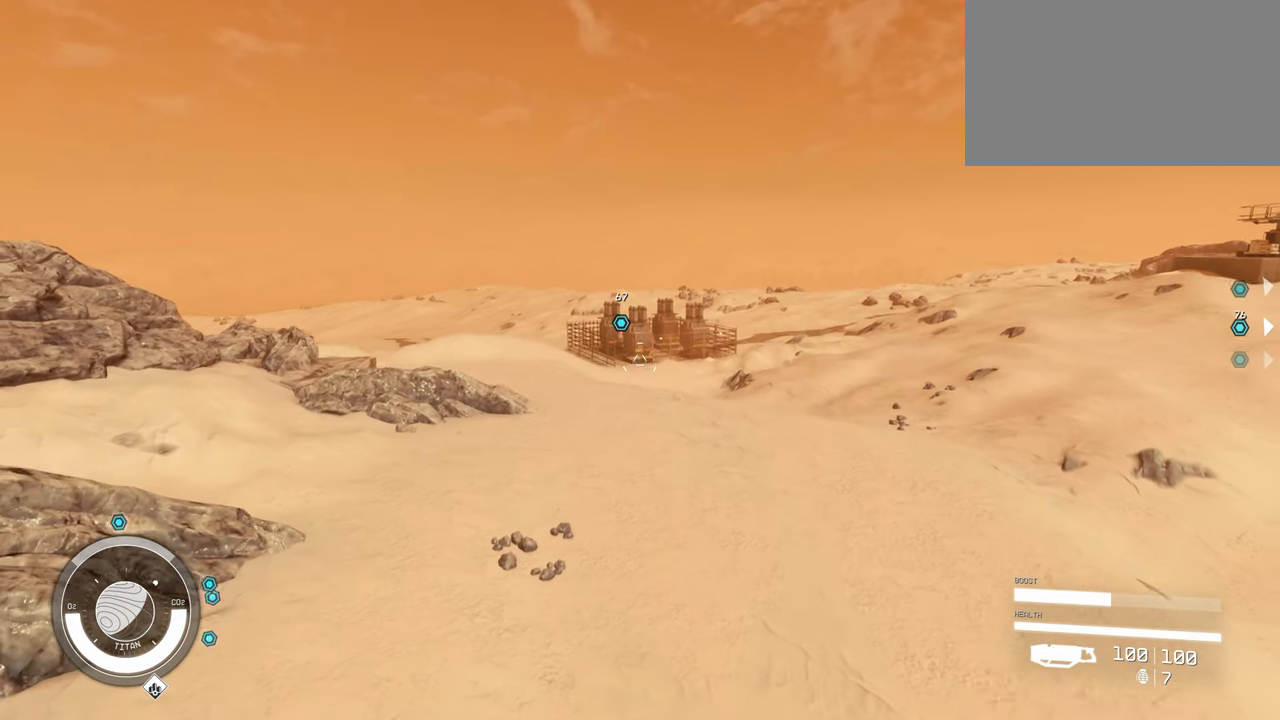
{"keys": ["w"], "mouse": [], "events": []}
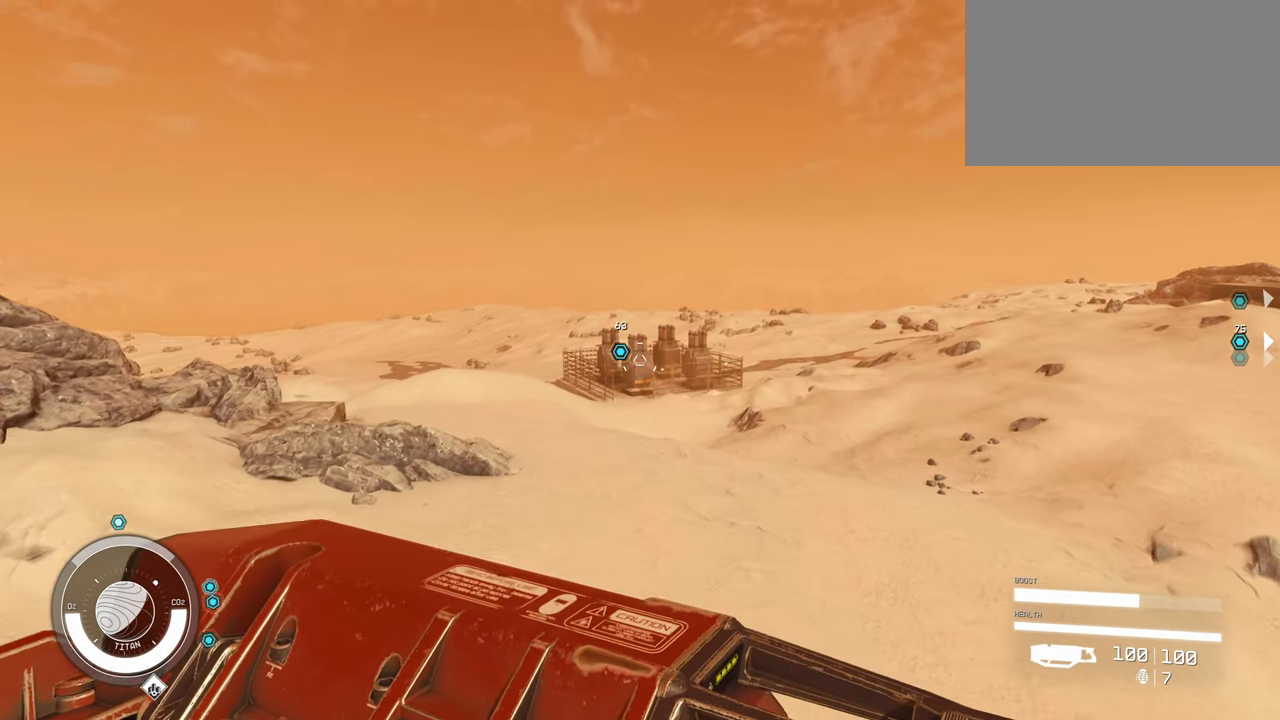
{"keys": ["w"], "mouse": [], "events": []}
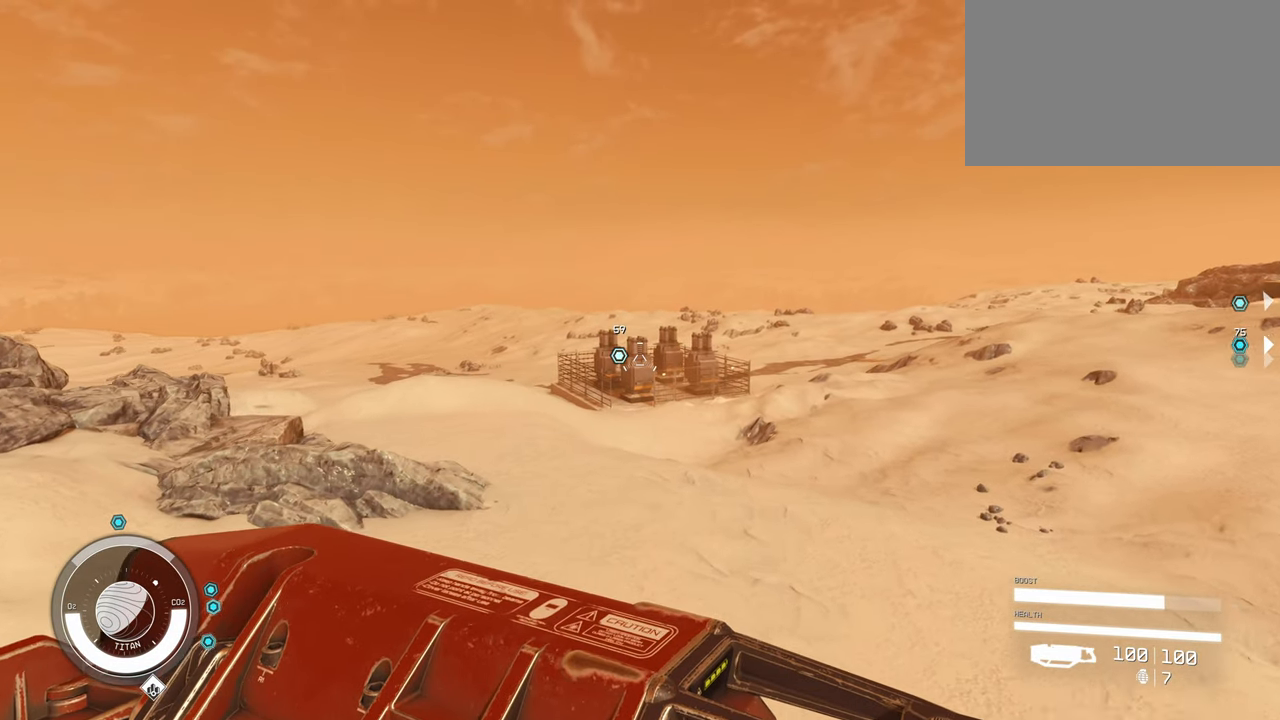
{"keys": ["w"], "mouse": [], "events": []}
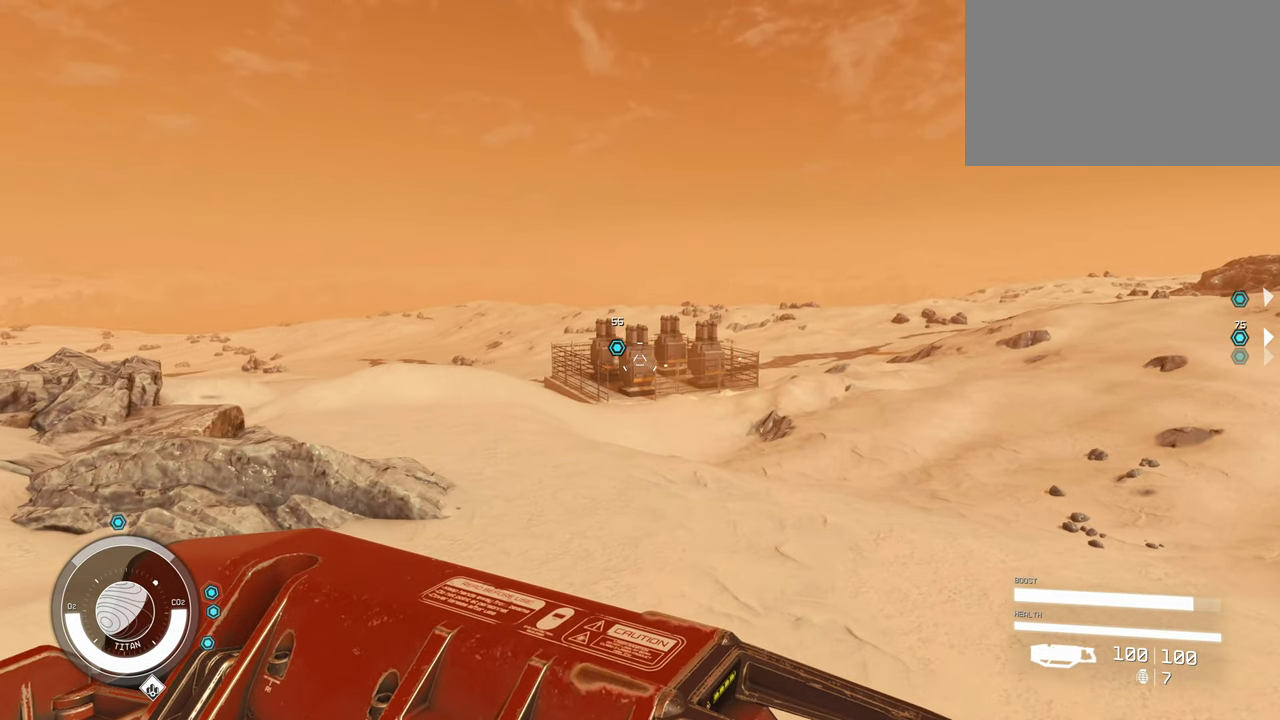
{"keys": ["w"], "mouse": [], "events": [[117, "space", "down"], [384, "space", "up"]]}
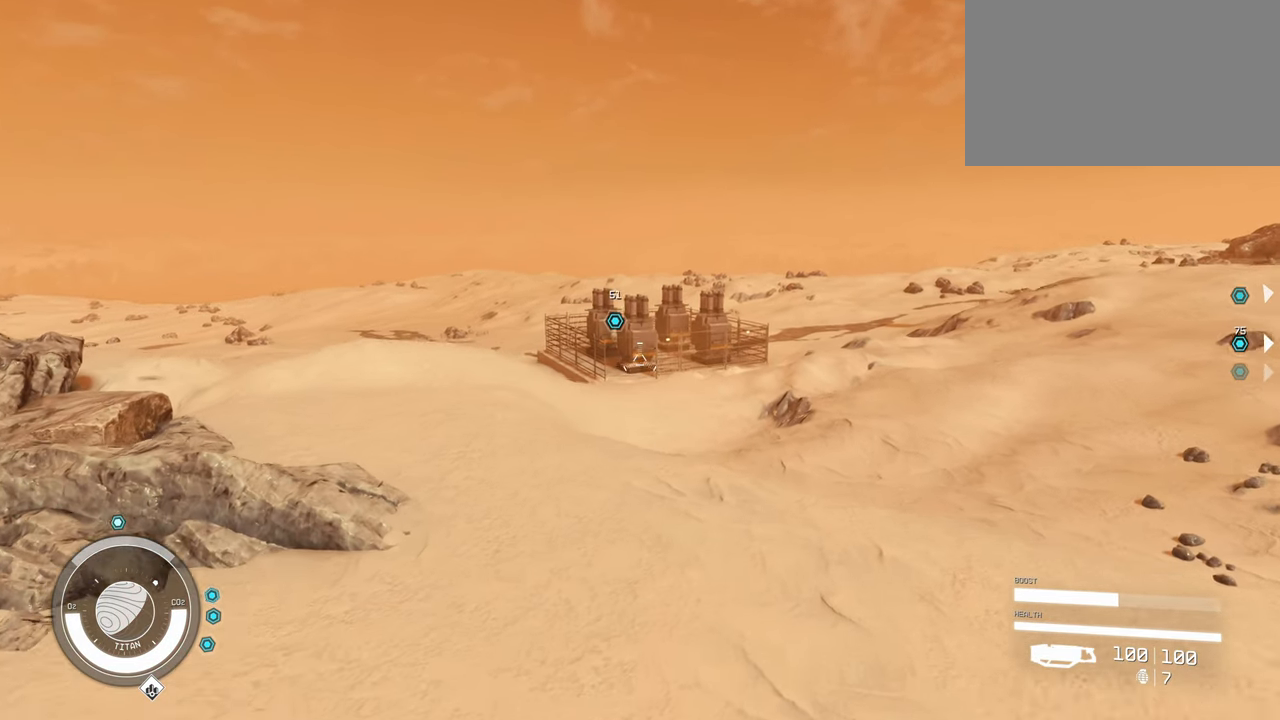
{"keys": ["w"], "mouse": [], "events": []}
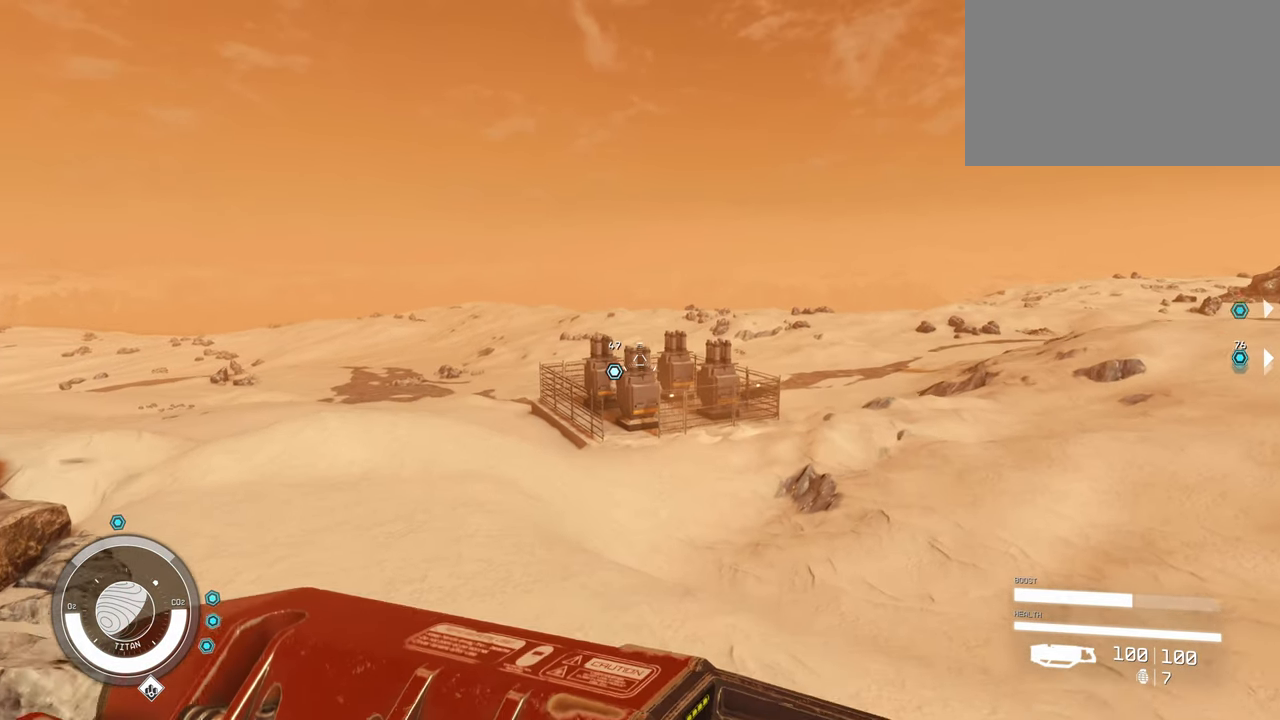
{"keys": ["w"], "mouse": [], "events": []}
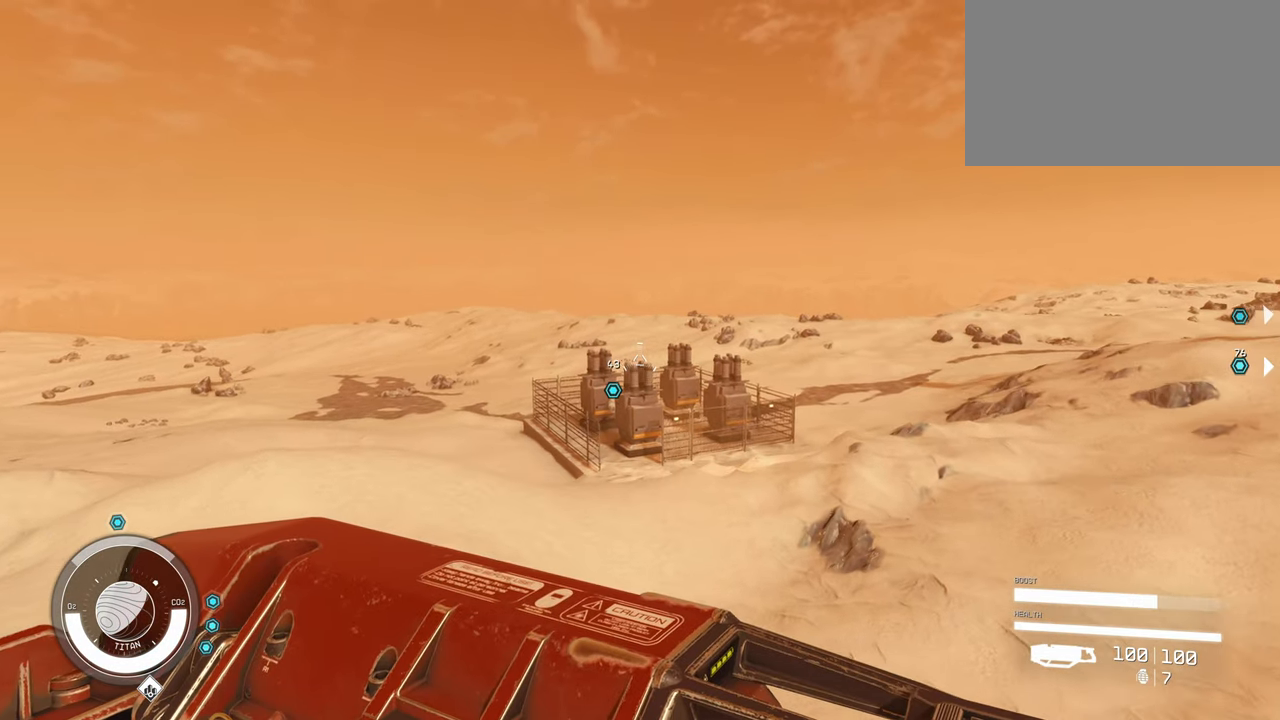
{"keys": ["w"], "mouse": [], "events": []}
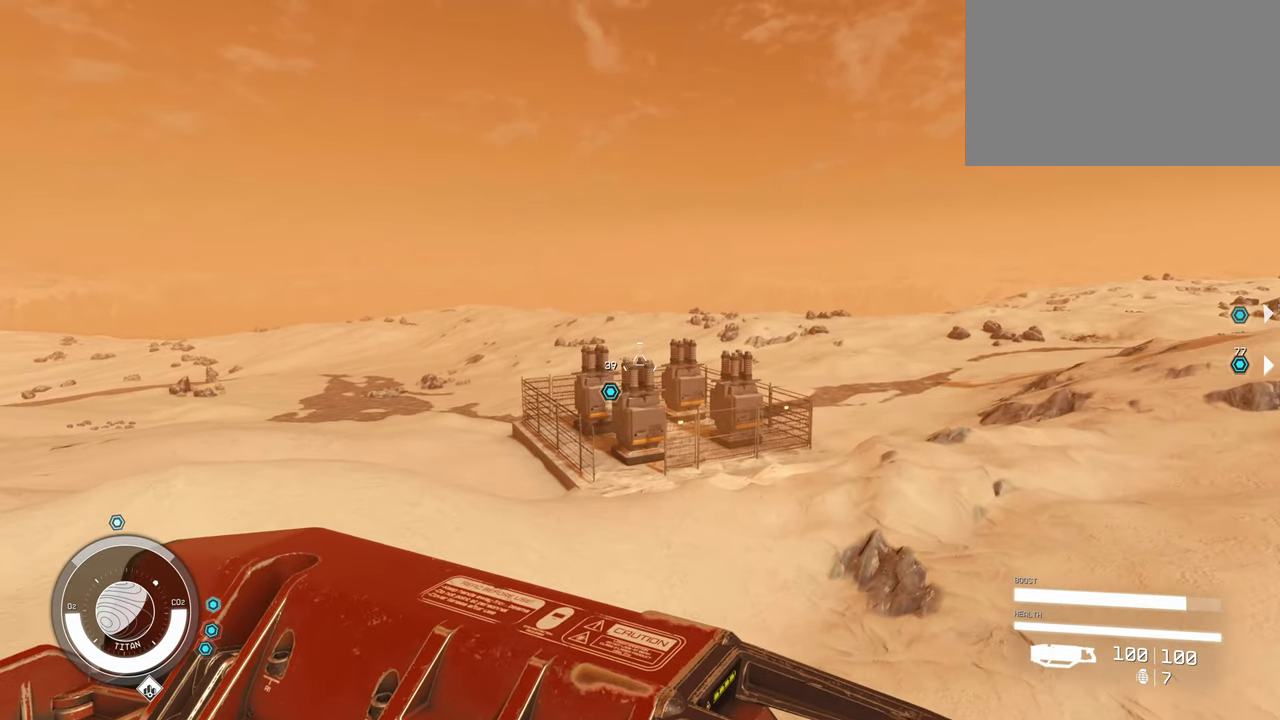
{"keys": ["w"], "mouse": [], "events": [[133, "space", "down"], [366, "space", "up"]]}
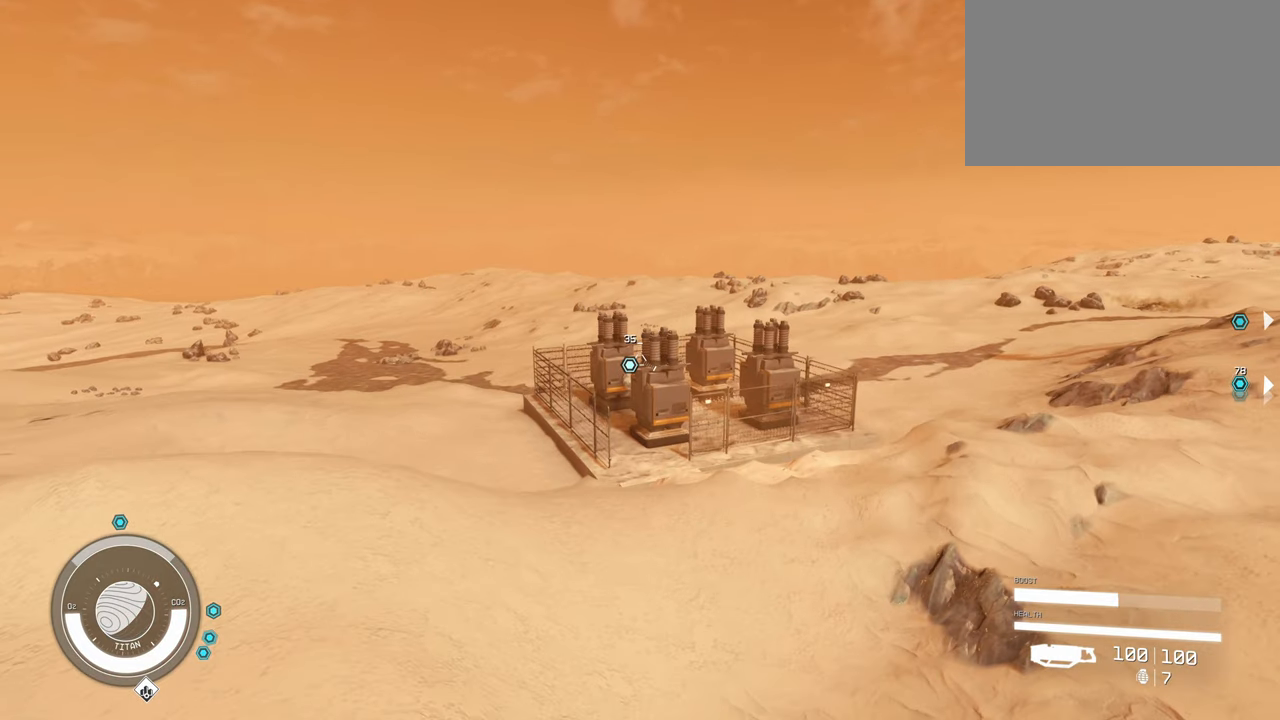
{"keys": ["w"], "mouse": [], "events": []}
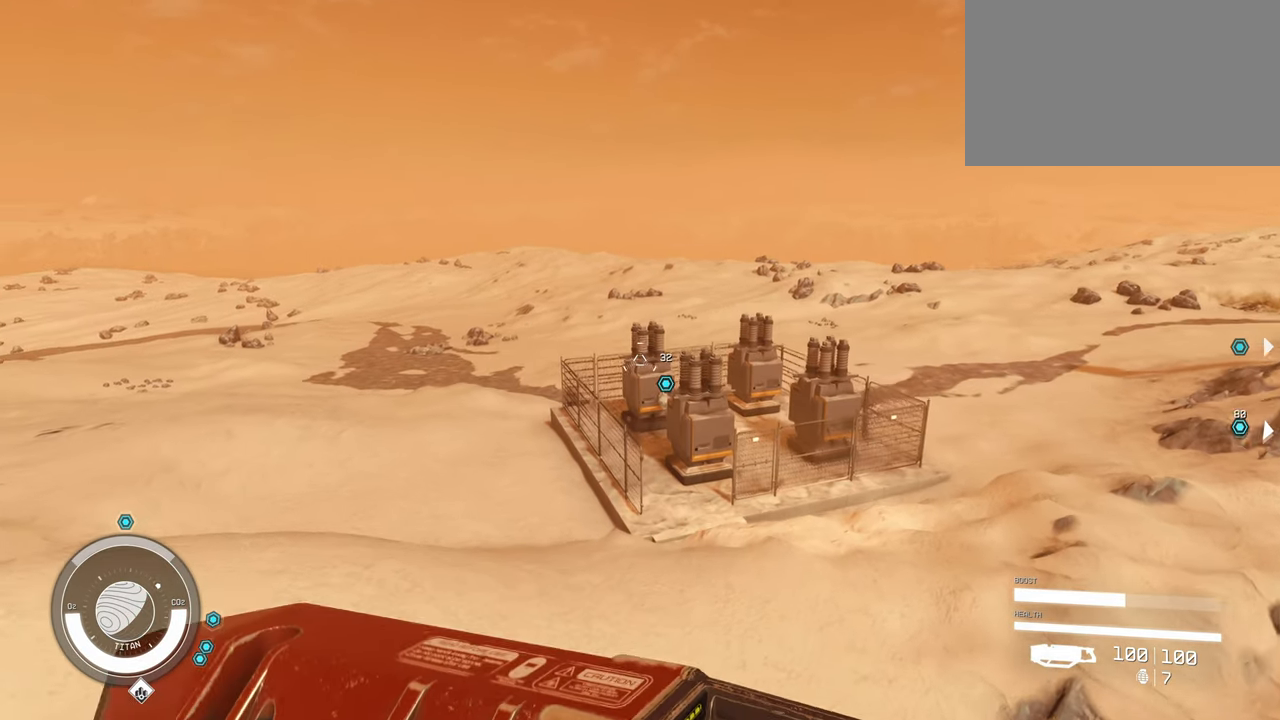
{"keys": ["w"], "mouse": [], "events": []}
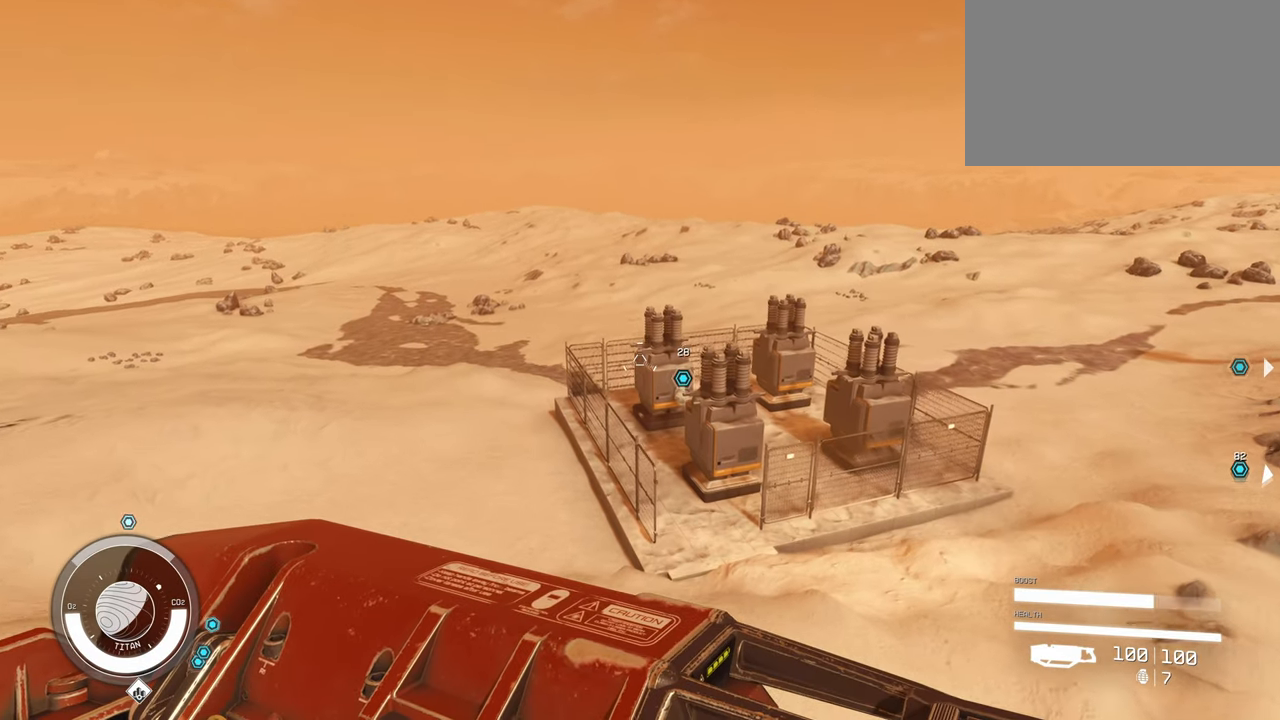
{"keys": ["space", "w"], "mouse": [], "events": [[366, "space", "down"]]}
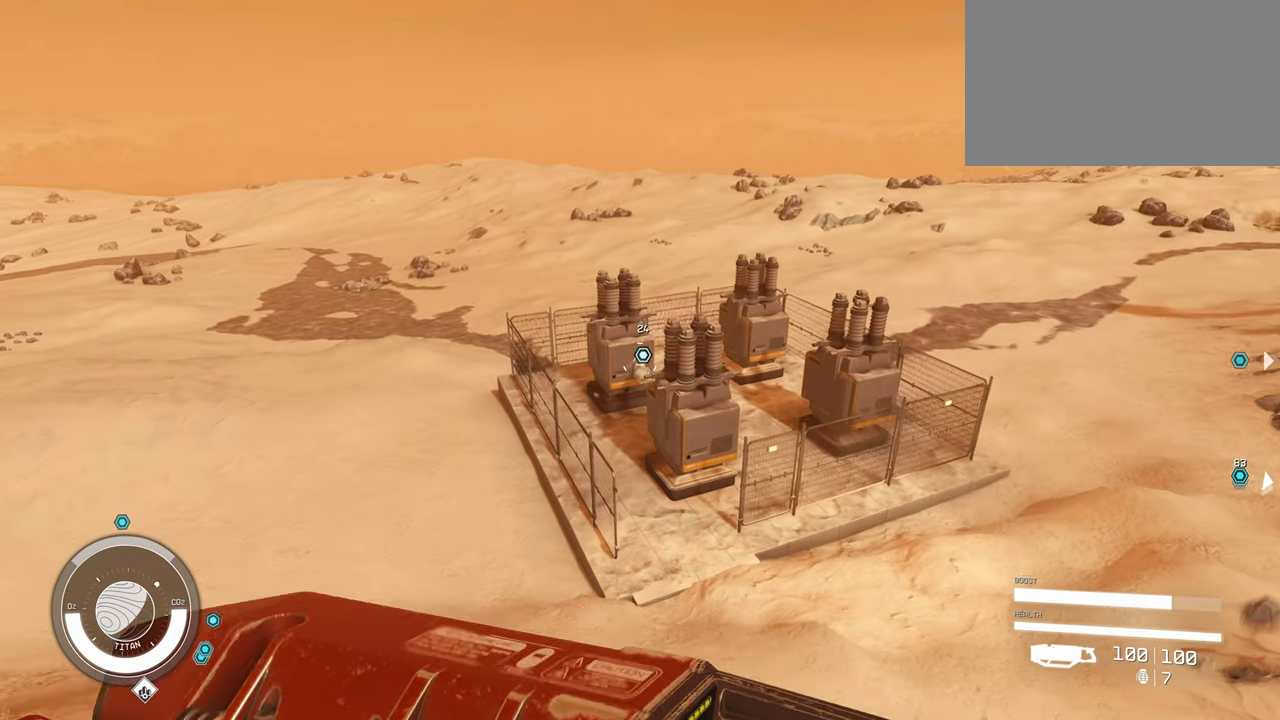
{"keys": ["w"], "mouse": [], "events": [[100, "space", "up"]]}
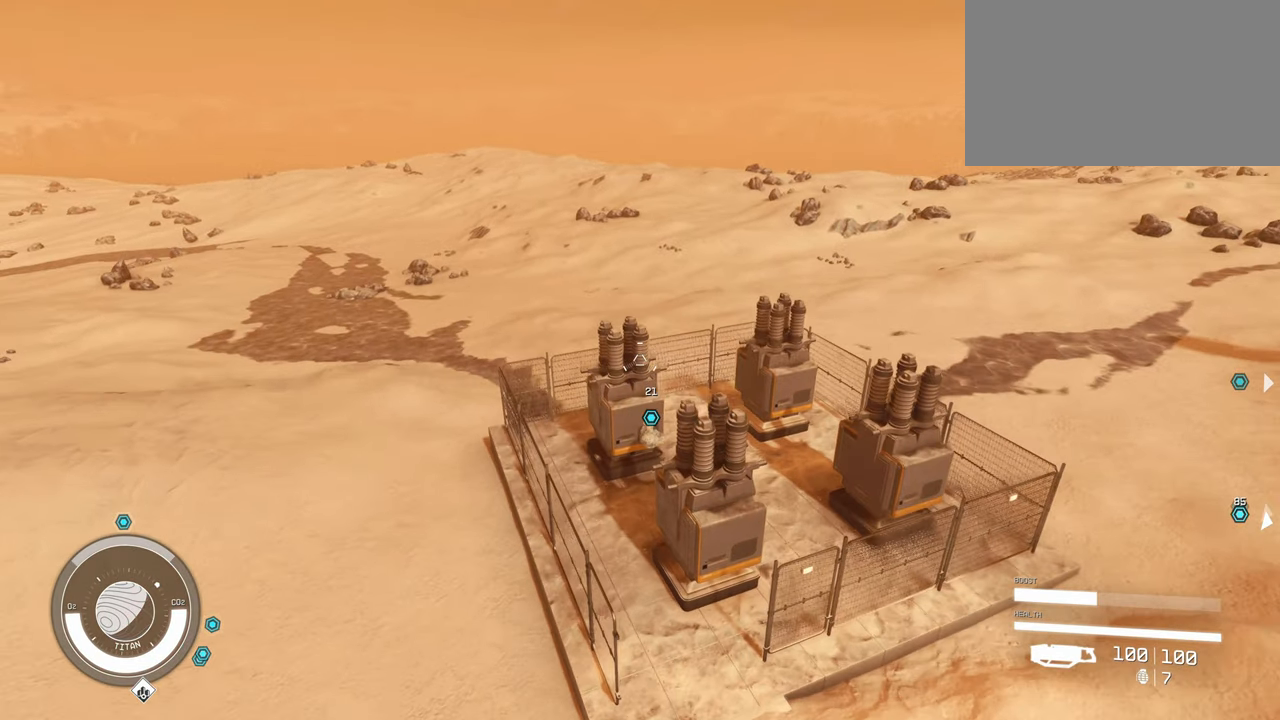
{"keys": ["w"], "mouse": [], "events": []}
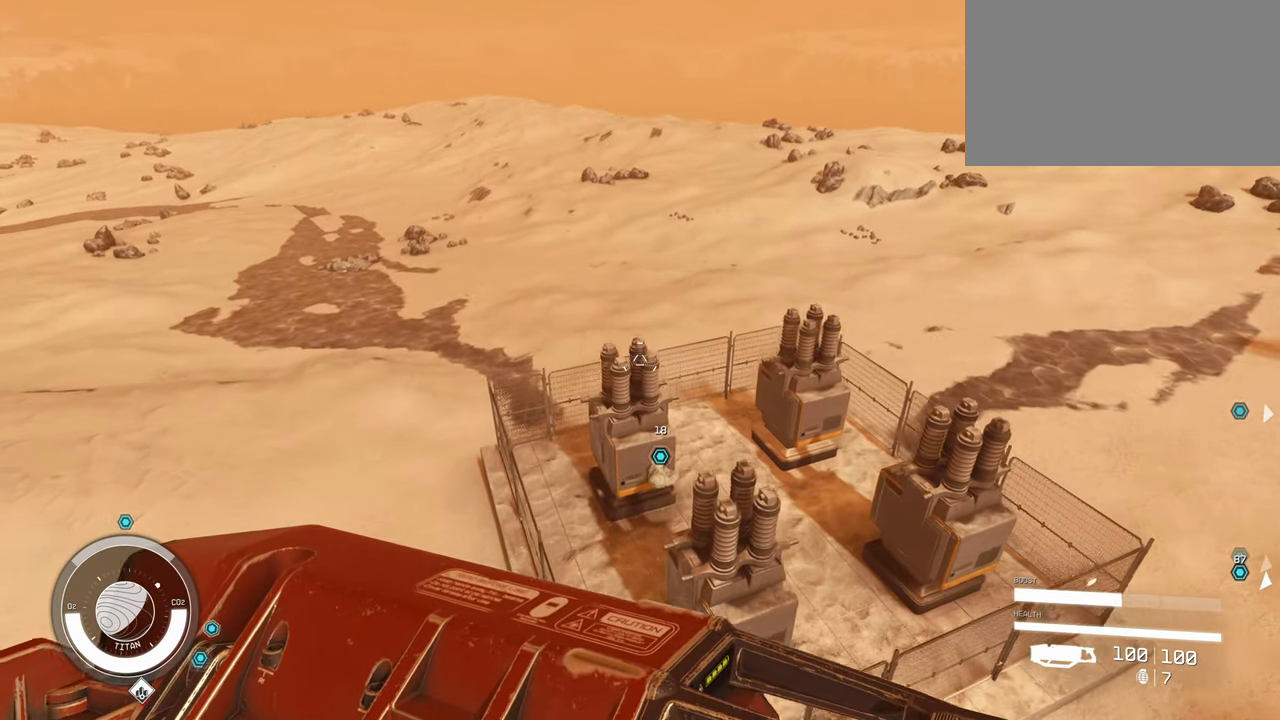
{"keys": ["w"], "mouse": [], "events": []}
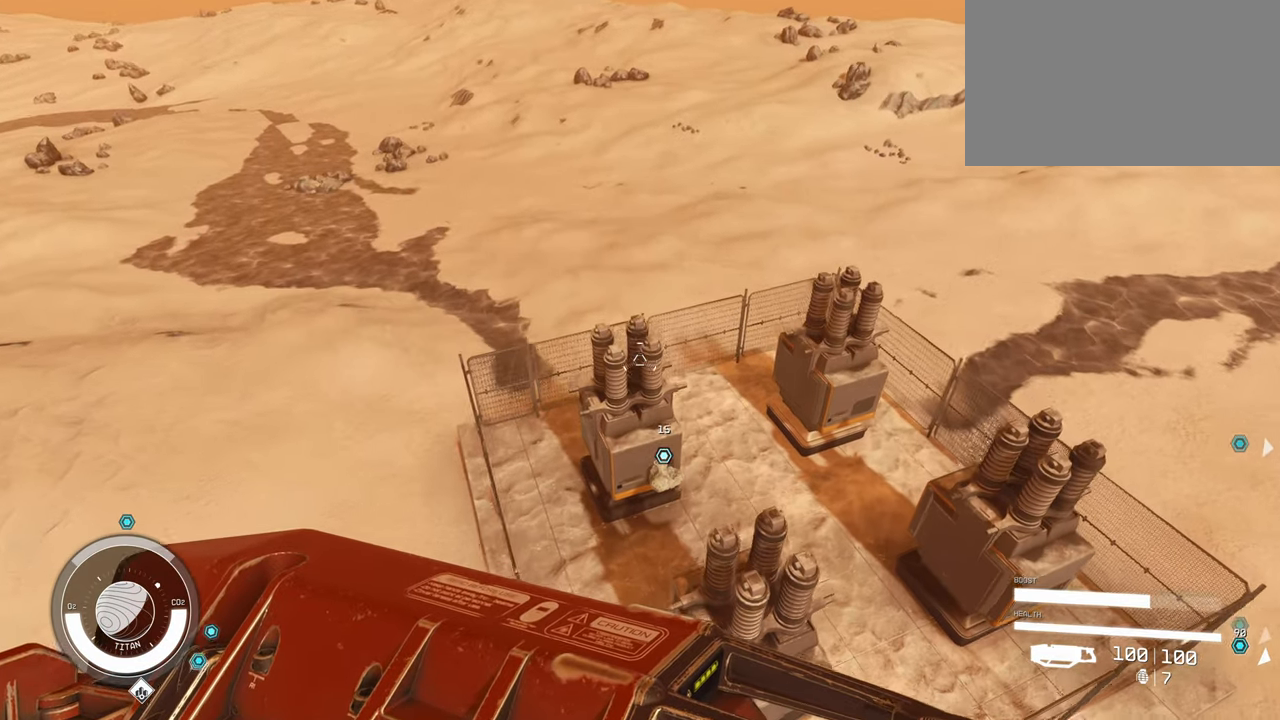
{"keys": [], "mouse": ["left"], "events": [[133, "w", "up"], [233, "mouse_left", "down"]]}
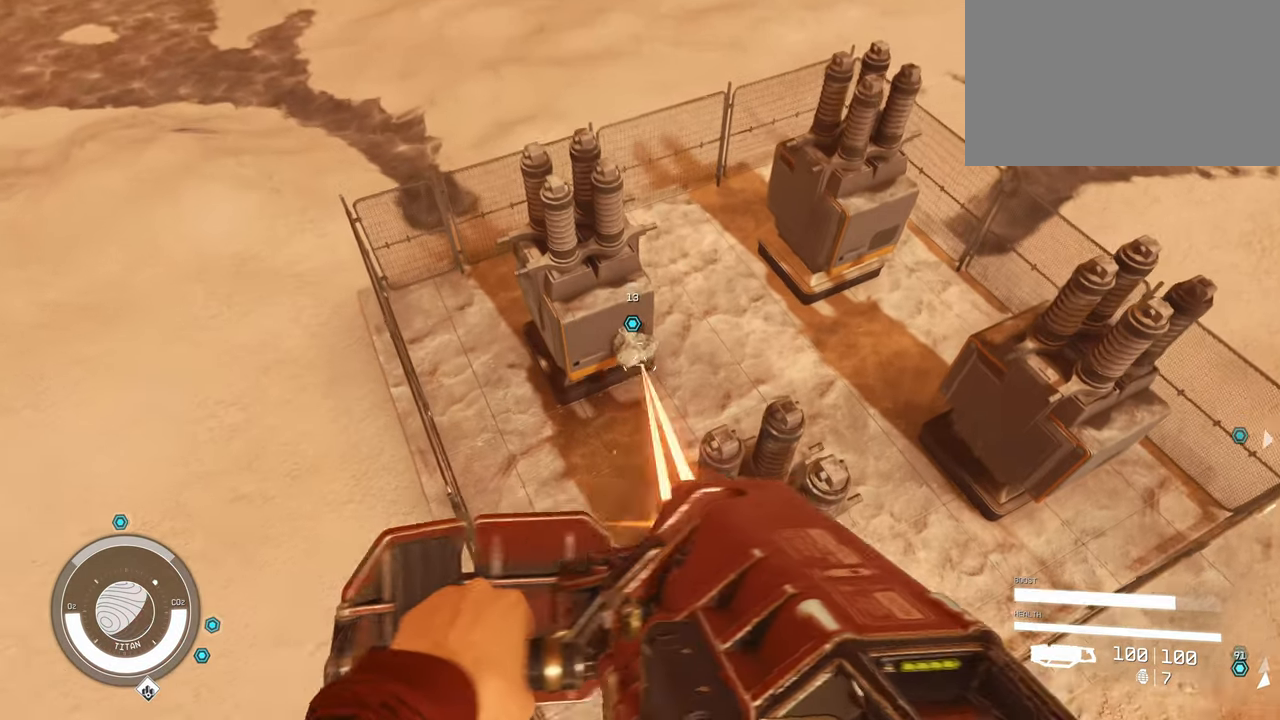
{"keys": ["w"], "mouse": ["left"], "events": [[300, "w", "down"]]}
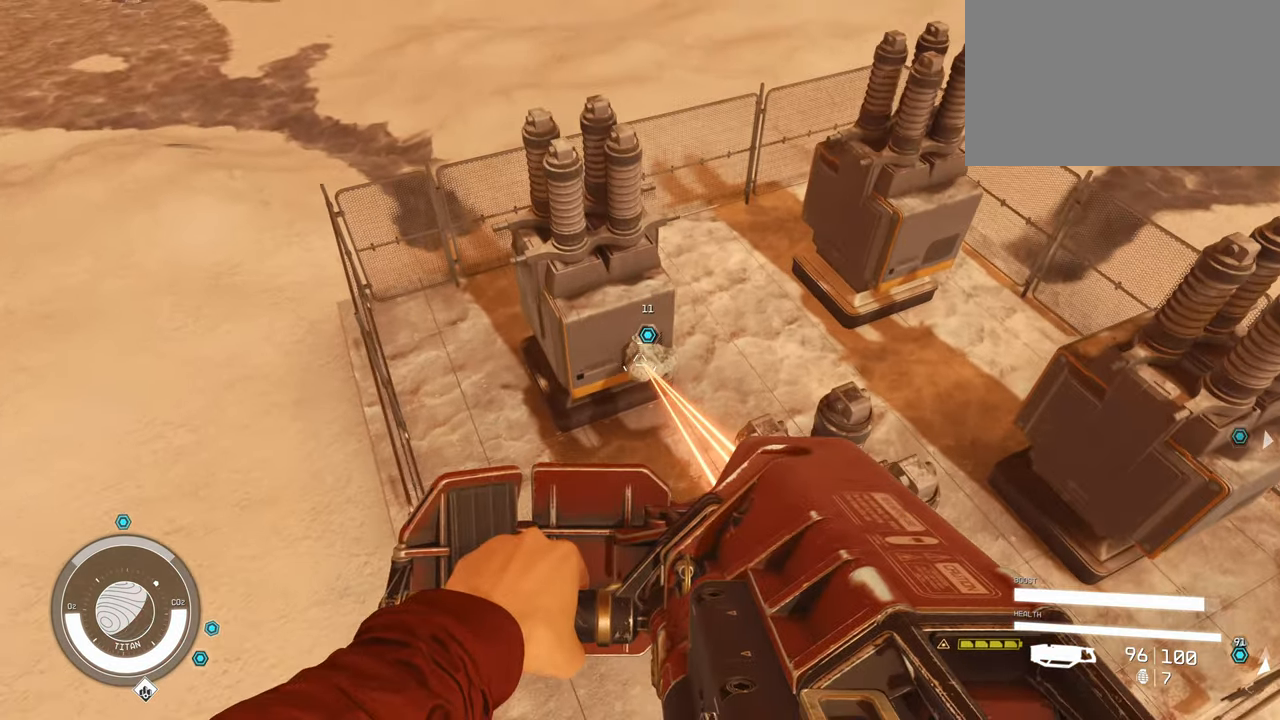
{"keys": ["a", "w"], "mouse": ["left"], "events": [[366, "a", "down"]]}
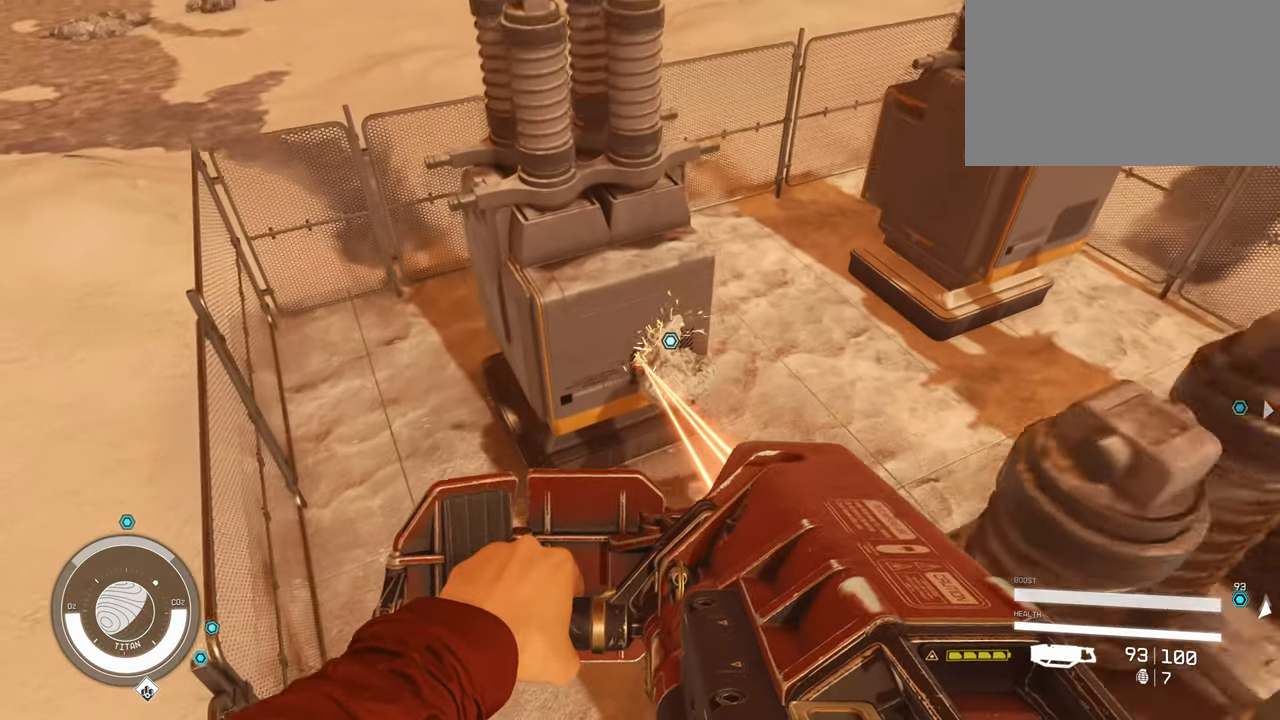
{"keys": [], "mouse": ["left"], "events": [[150, "a", "up"], [417, "w", "up"]]}
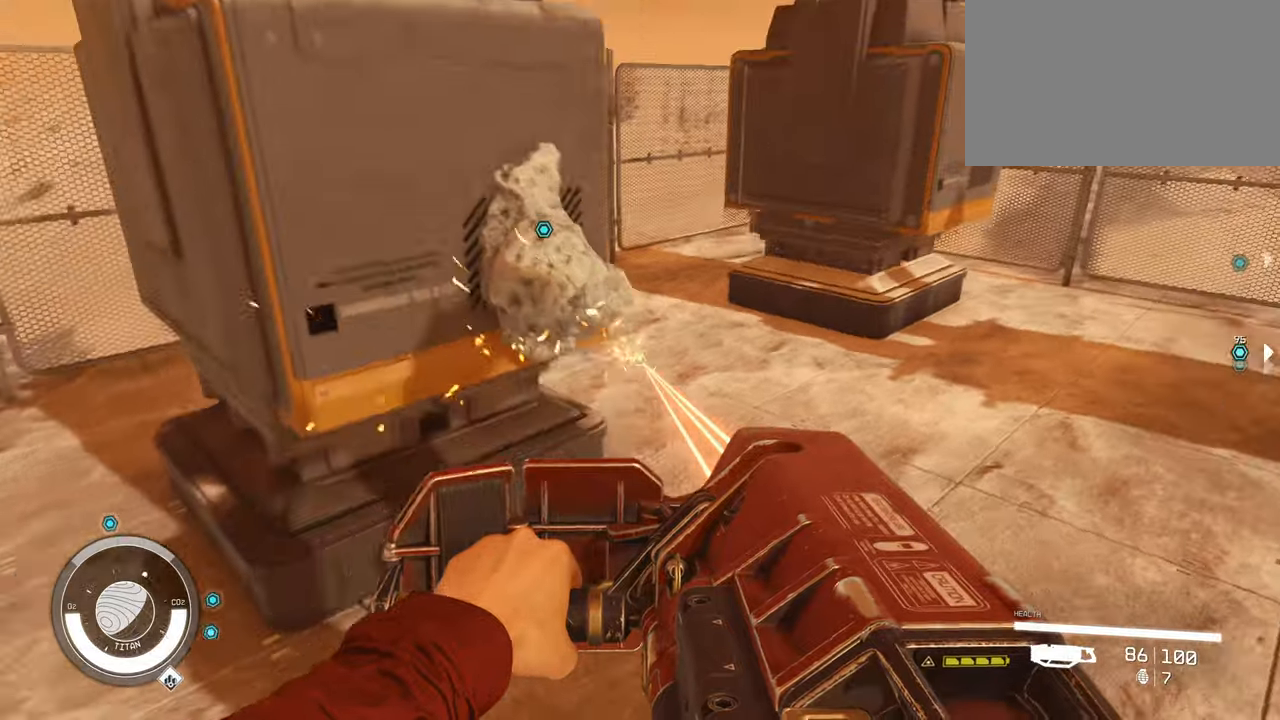
{"keys": [], "mouse": ["left"], "events": []}
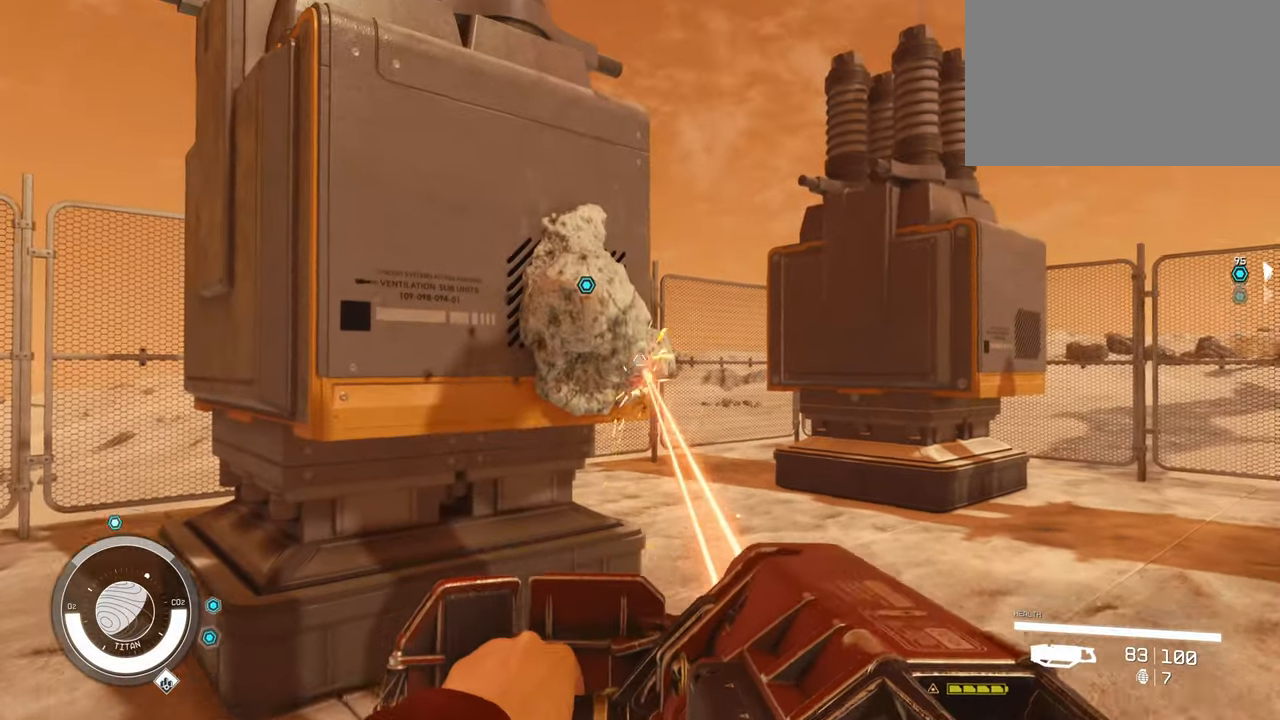
{"keys": [], "mouse": ["left"], "events": []}
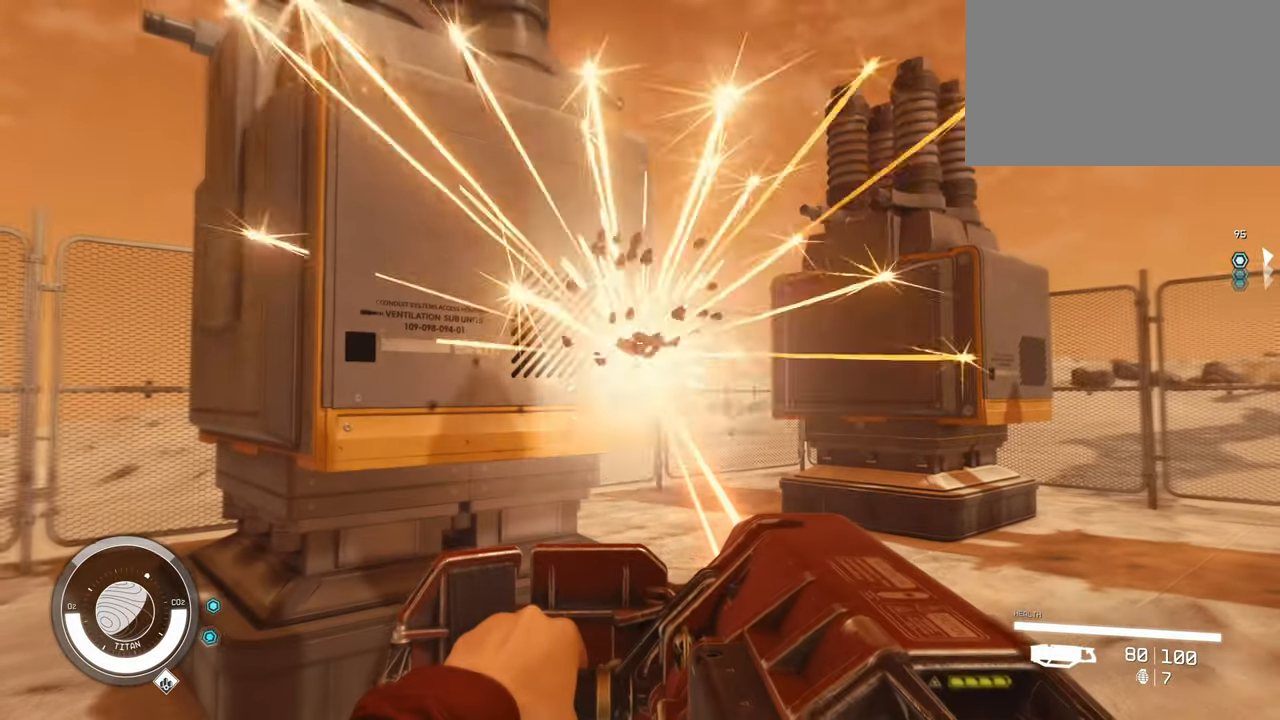
{"keys": ["w"], "mouse": [], "events": [[367, "mouse_left", "up"], [417, "w", "down"]]}